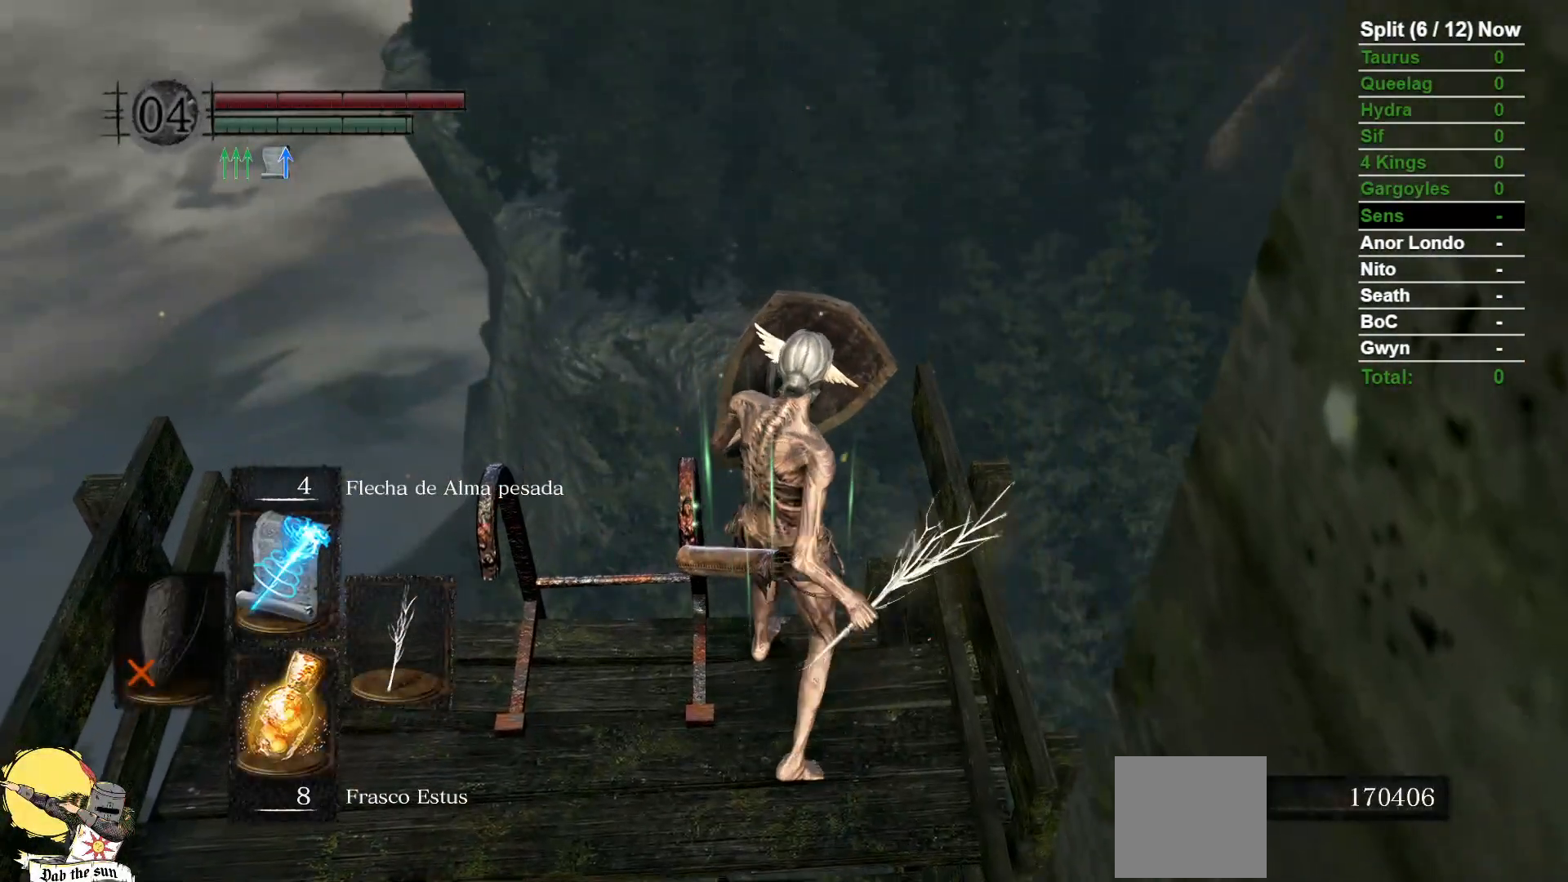
Gameplay with a controller (Xbox layout); each line is a JSON object with the inputs held at the frame after it (dt_ms = milliseconds from this image to that frame). "events" lists button and stick changes between this image and that frame as [ms after this image, input, new state], when the widget could be followed in between. Not read: SELECT START.
{"dt_ms": 500, "buttons": ["L1"], "left_stick": "up", "right_stick": "center", "events": [[33, "left_stick", "up"], [133, "left_stick", "center"], [233, "left_stick", "up"], [333, "left_stick", "center"], [433, "left_stick", "up"]]}
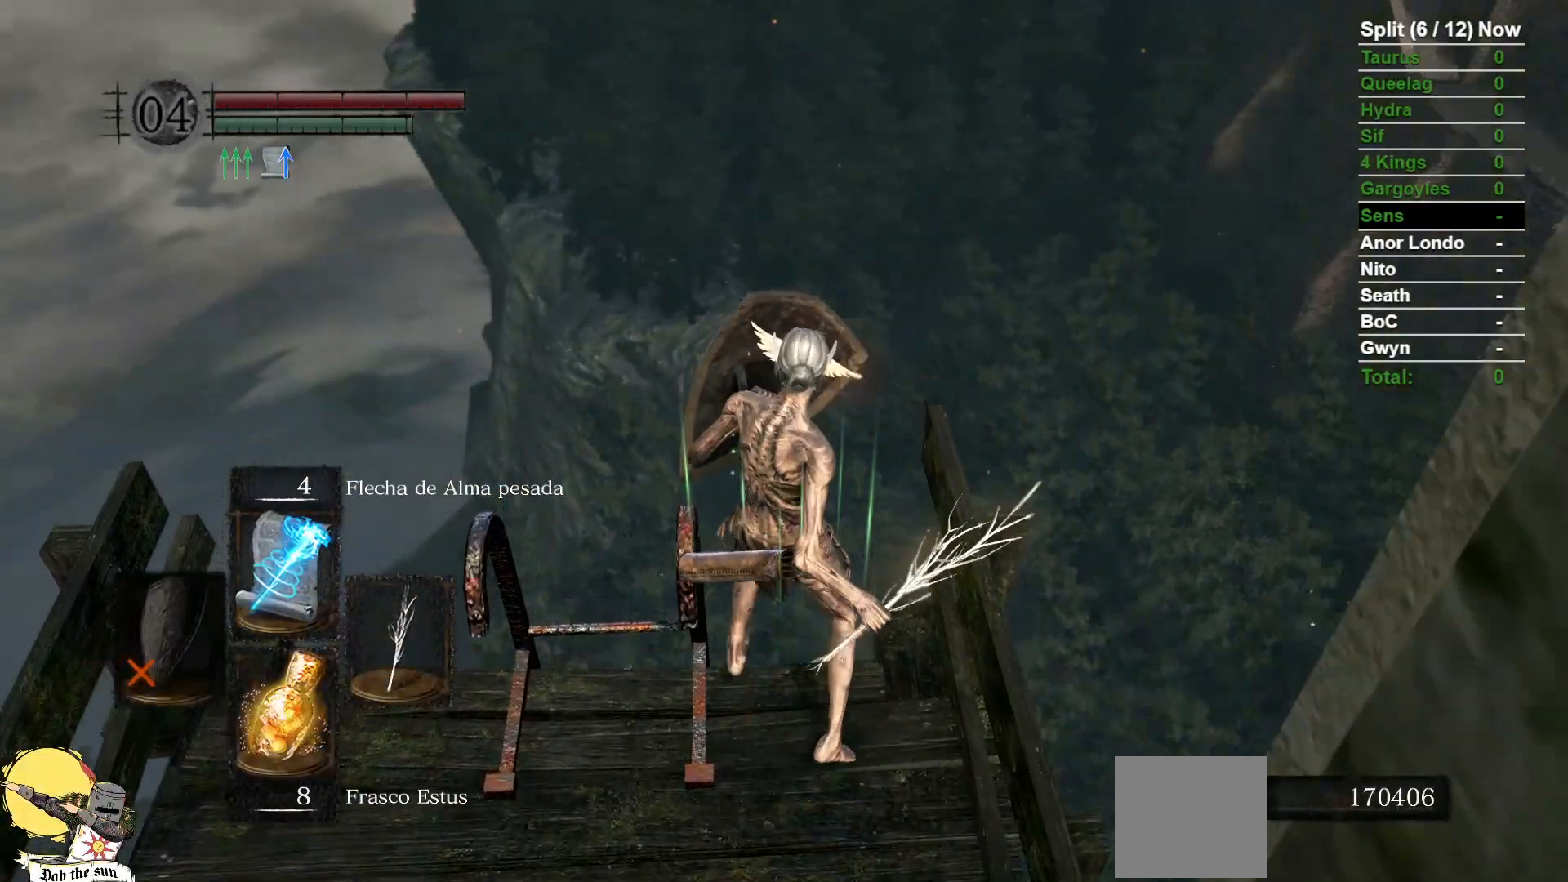
{"dt_ms": 500, "buttons": ["L1"], "left_stick": "center", "right_stick": "center", "events": [[17, "left_stick", "center"], [133, "left_stick", "up"], [233, "left_stick", "center"], [333, "left_stick", "up"], [433, "left_stick", "center"]]}
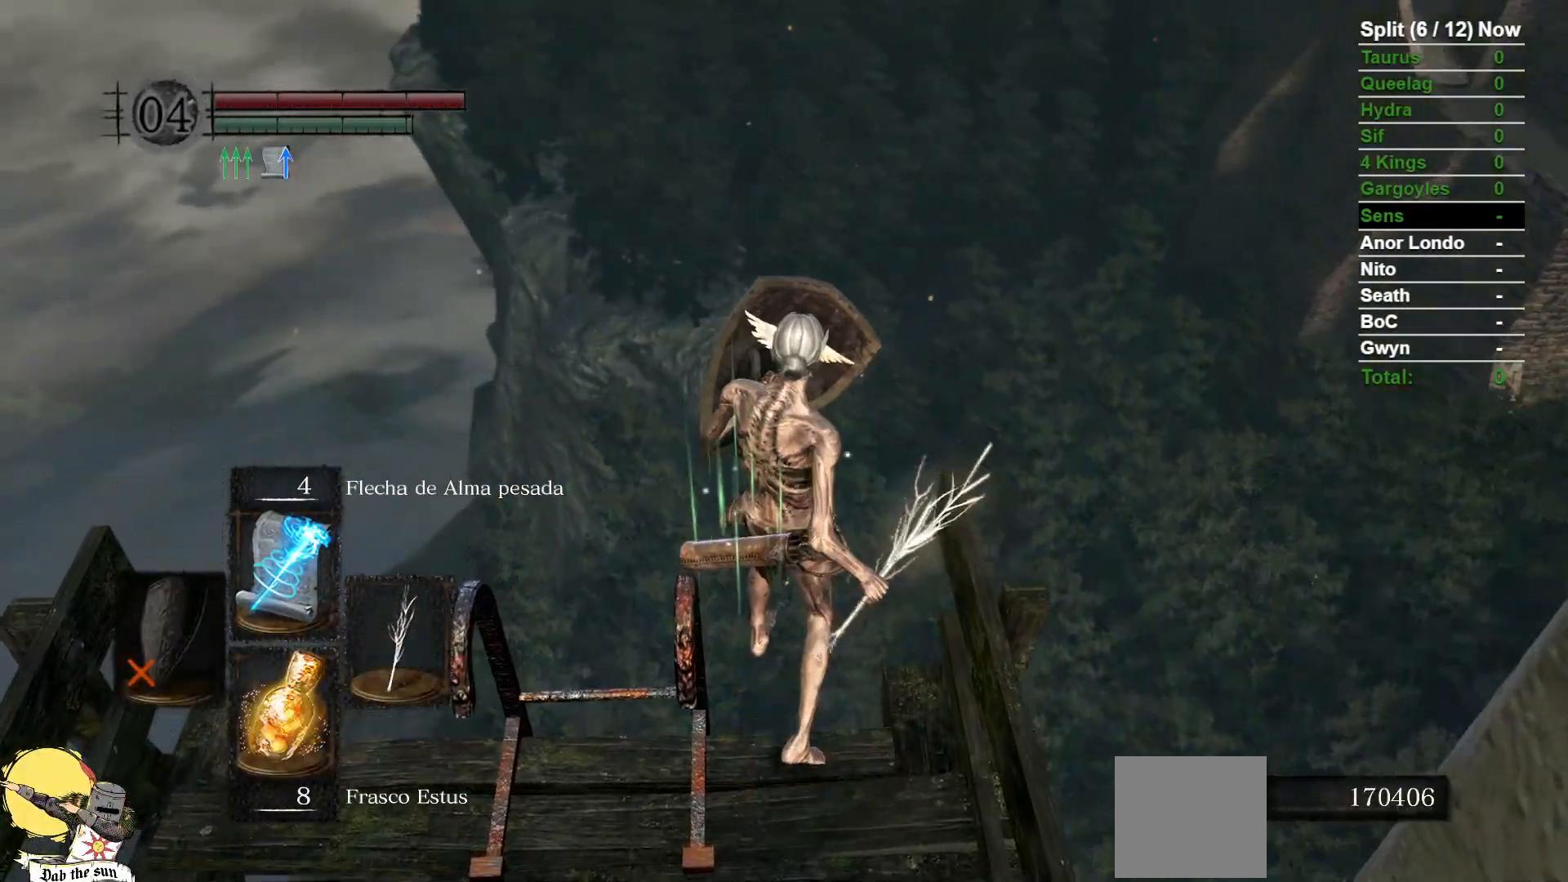
{"dt_ms": 1000, "buttons": ["L1"], "left_stick": "up", "right_stick": "center", "events": [[50, "left_stick", "up"], [150, "left_stick", "center"], [433, "left_stick", "up"], [550, "left_stick", "center"], [967, "left_stick", "up"]]}
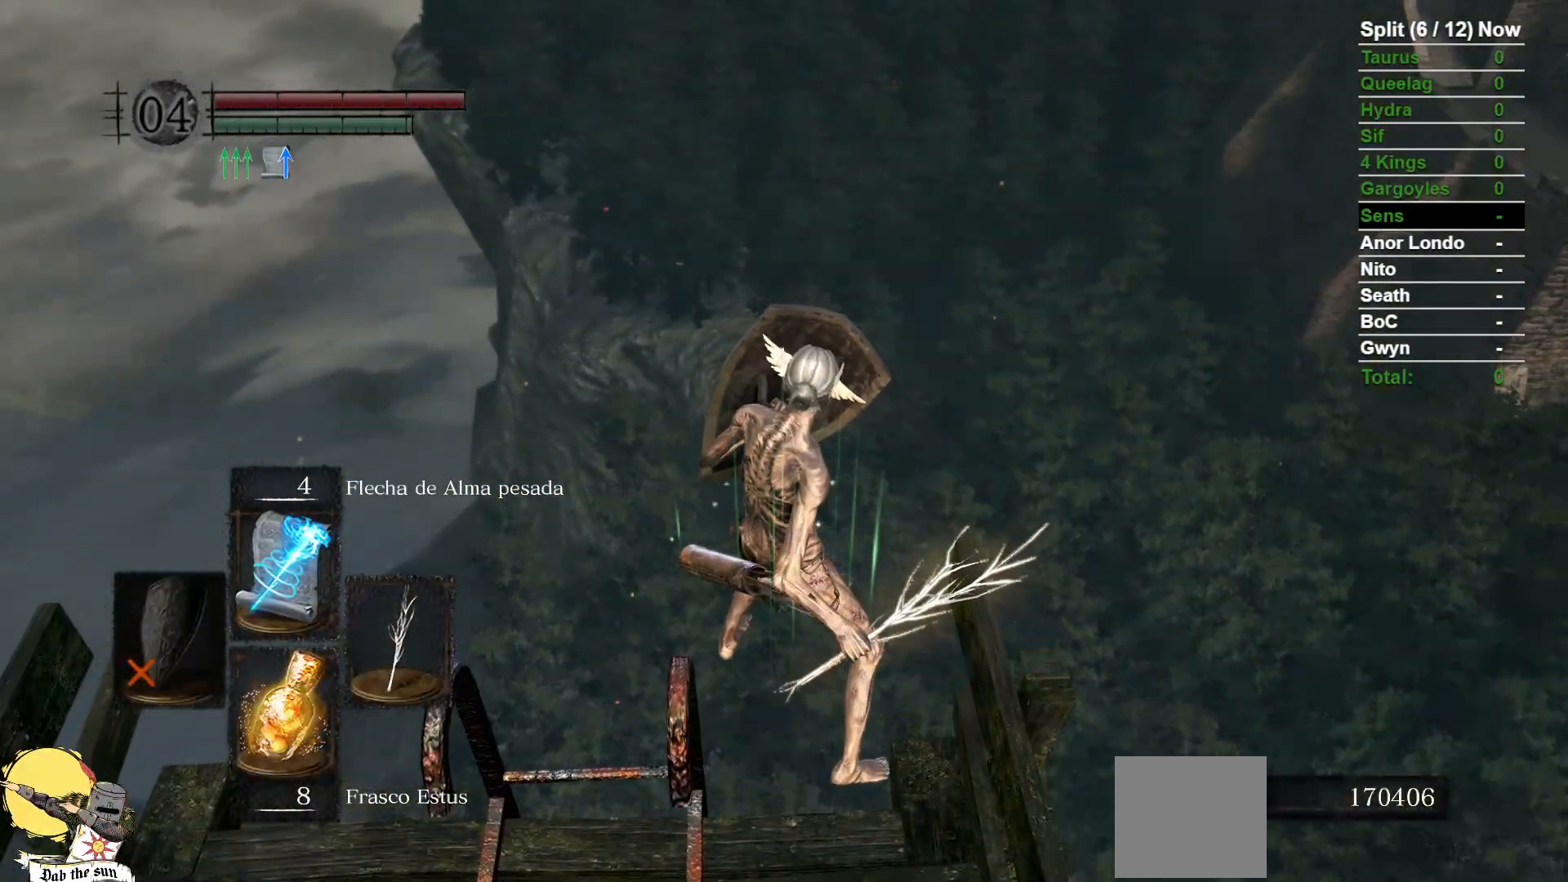
{"dt_ms": 500, "buttons": [], "left_stick": "center", "right_stick": "down", "events": [[67, "left_stick", "center"], [450, "right_stick", "down"], [467, "L1", "up"]]}
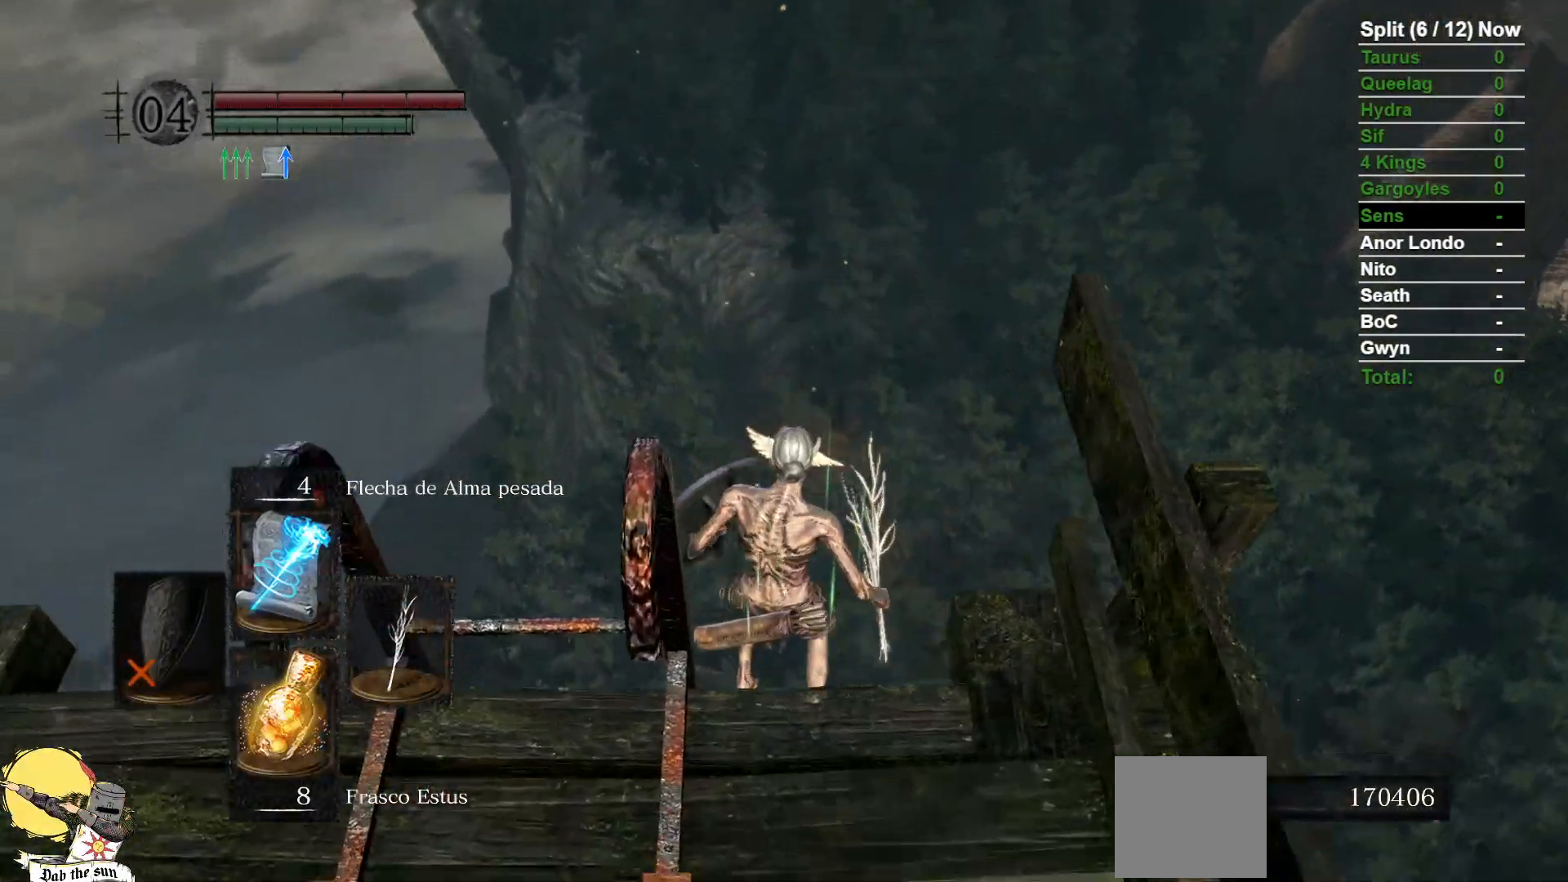
{"dt_ms": 500, "buttons": [], "left_stick": "down", "right_stick": "center", "events": [[417, "right_stick", "center"], [483, "left_stick", "down"]]}